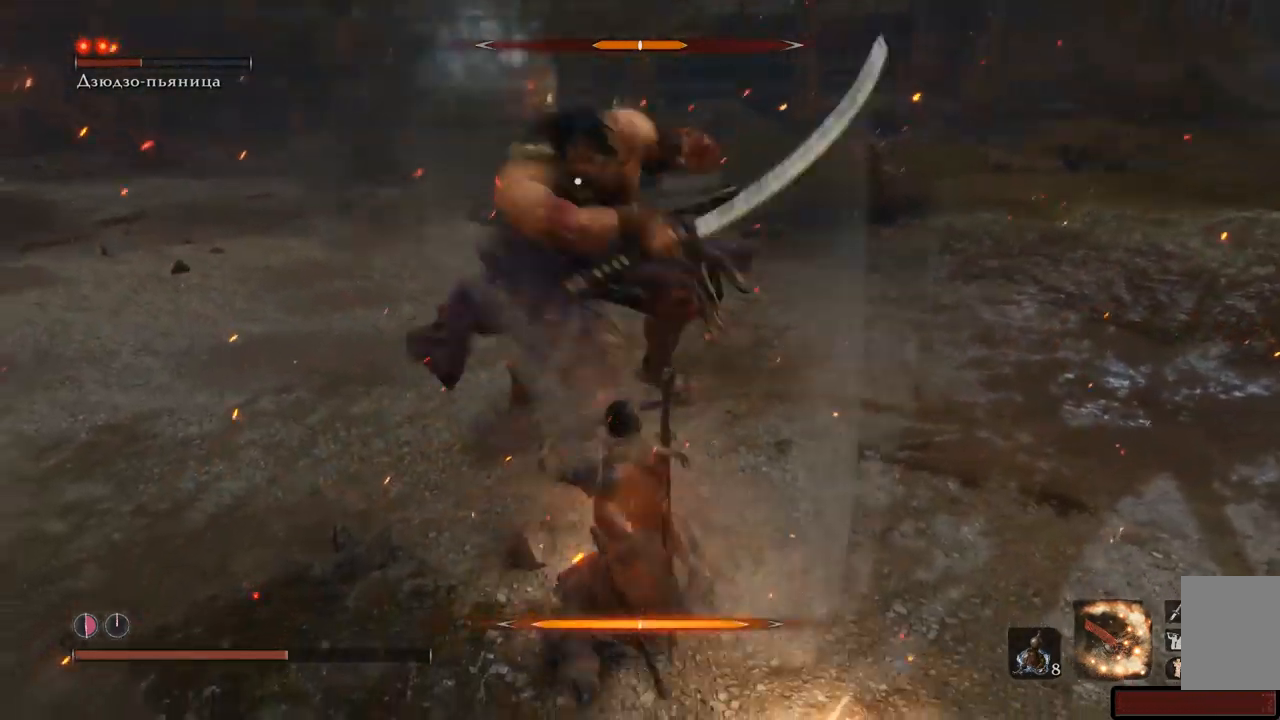
Gameplay with a controller (Xbox layout); each line is a JSON object with the inputs held at the frame after it. "events" lists button and stick changes between this image and that frame as [ms after this image, input, new state], when the widget could be followed in between. Not read: L3 R3.
{"buttons": [], "left_stick": "down", "right_stick": "center", "events": [[50, "L1", "up"], [117, "L1", "down"], [217, "L1", "up"], [334, "L1", "down"], [434, "L1", "up"]]}
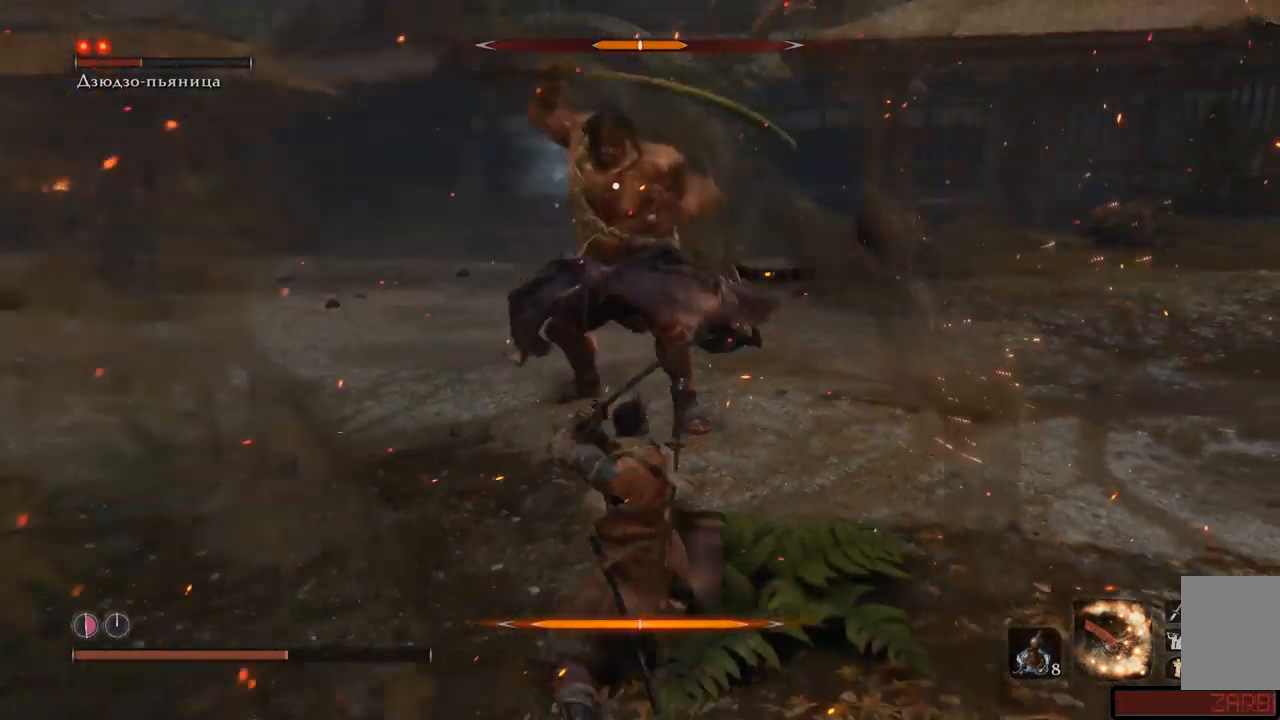
{"buttons": [], "left_stick": "down", "right_stick": "center", "events": [[33, "L1", "down"], [133, "L1", "up"], [333, "L1", "down"], [483, "L1", "up"]]}
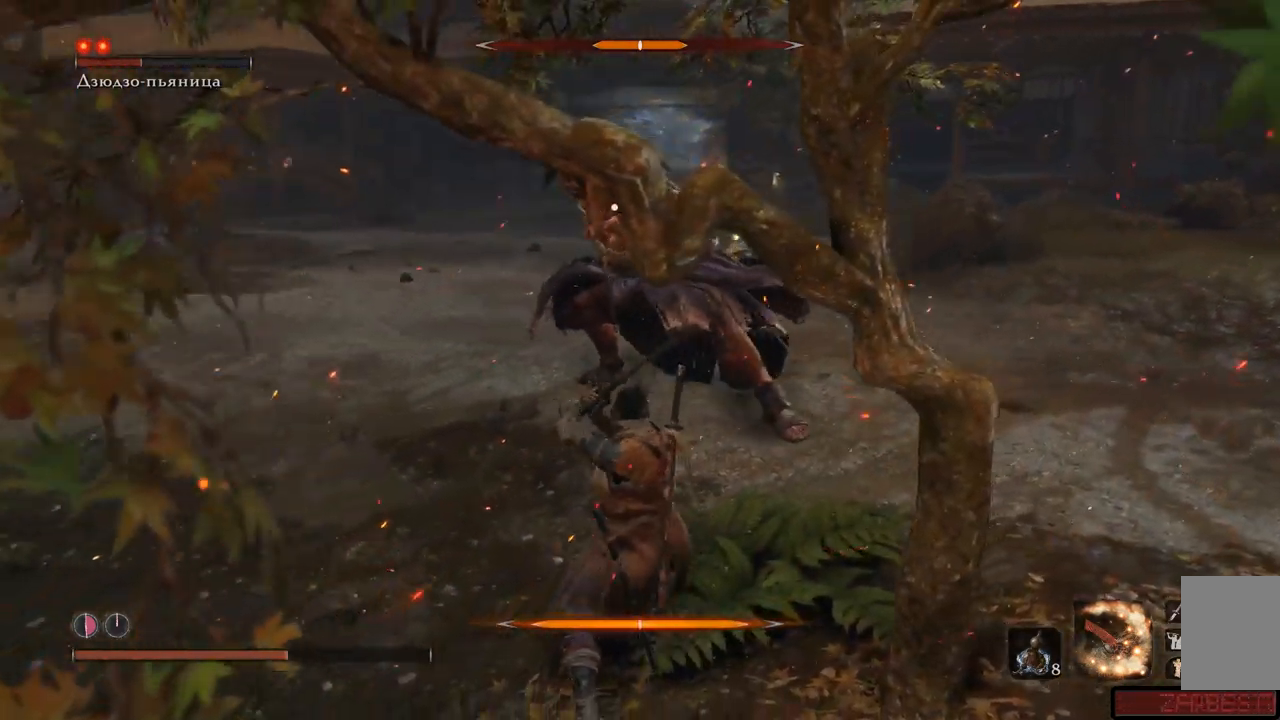
{"buttons": ["A"], "left_stick": "down", "right_stick": "center", "events": [[167, "A", "down"], [267, "A", "up"], [334, "A", "down"], [400, "A", "up"], [450, "A", "down"]]}
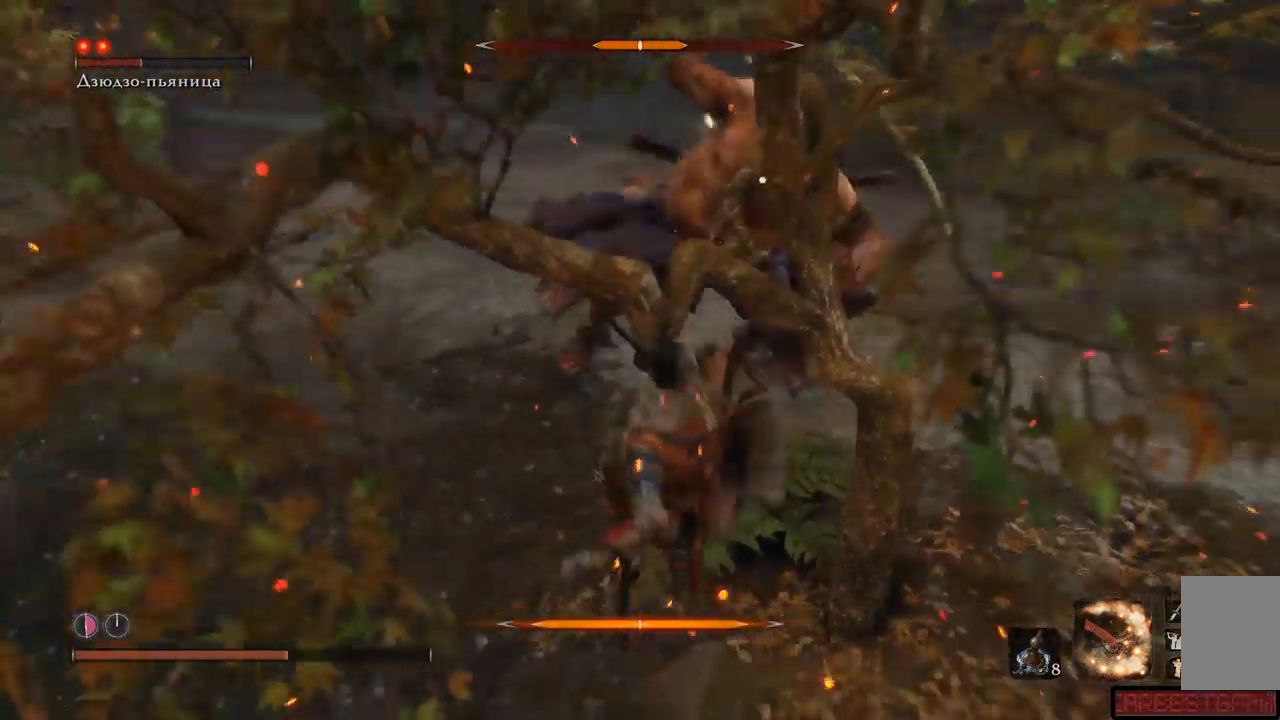
{"buttons": [], "left_stick": "down-left", "right_stick": "center", "events": [[33, "A", "up"], [50, "left_stick", "down-left"]]}
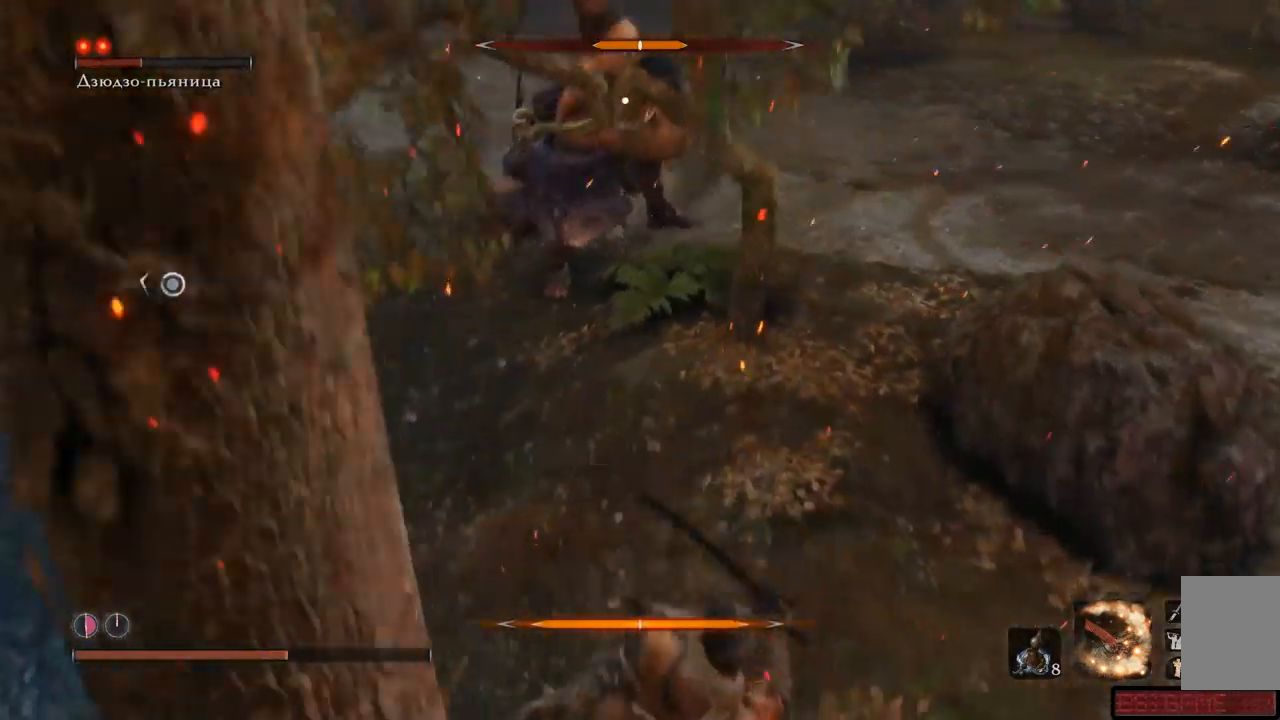
{"buttons": ["A"], "left_stick": "left", "right_stick": "center", "events": [[33, "left_stick", "left"], [501, "A", "down"]]}
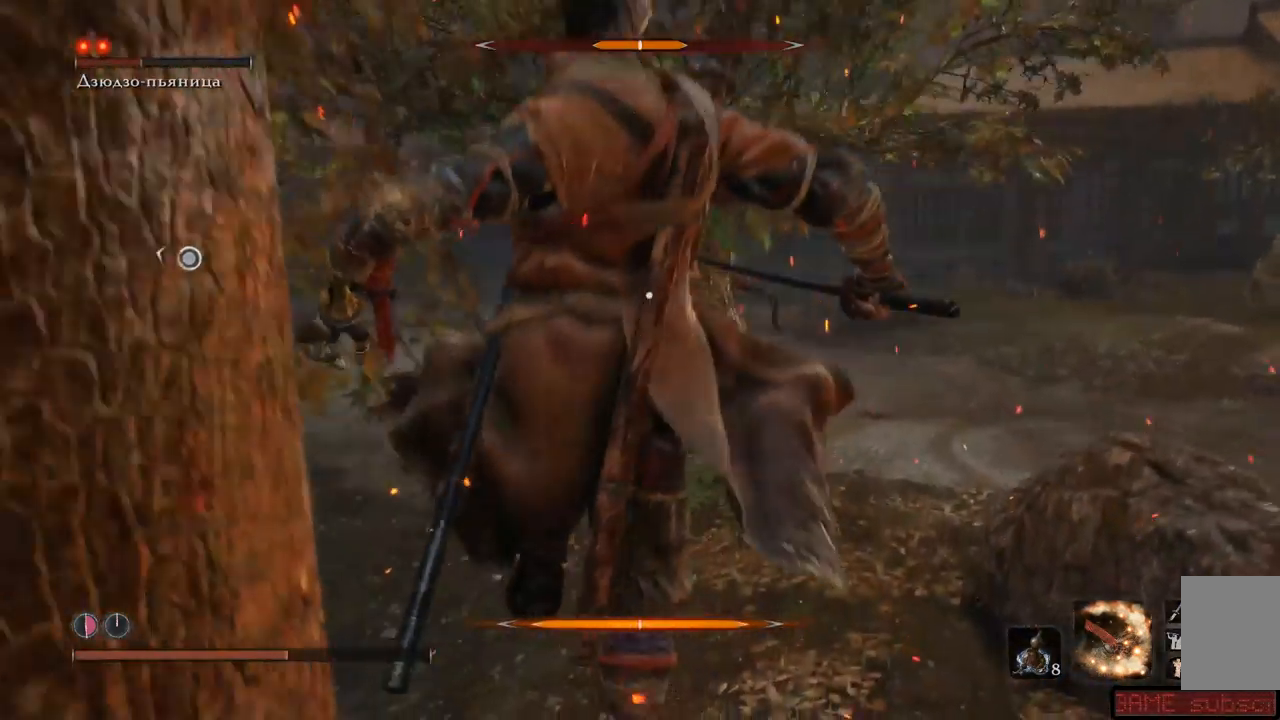
{"buttons": [], "left_stick": "left", "right_stick": "center"}
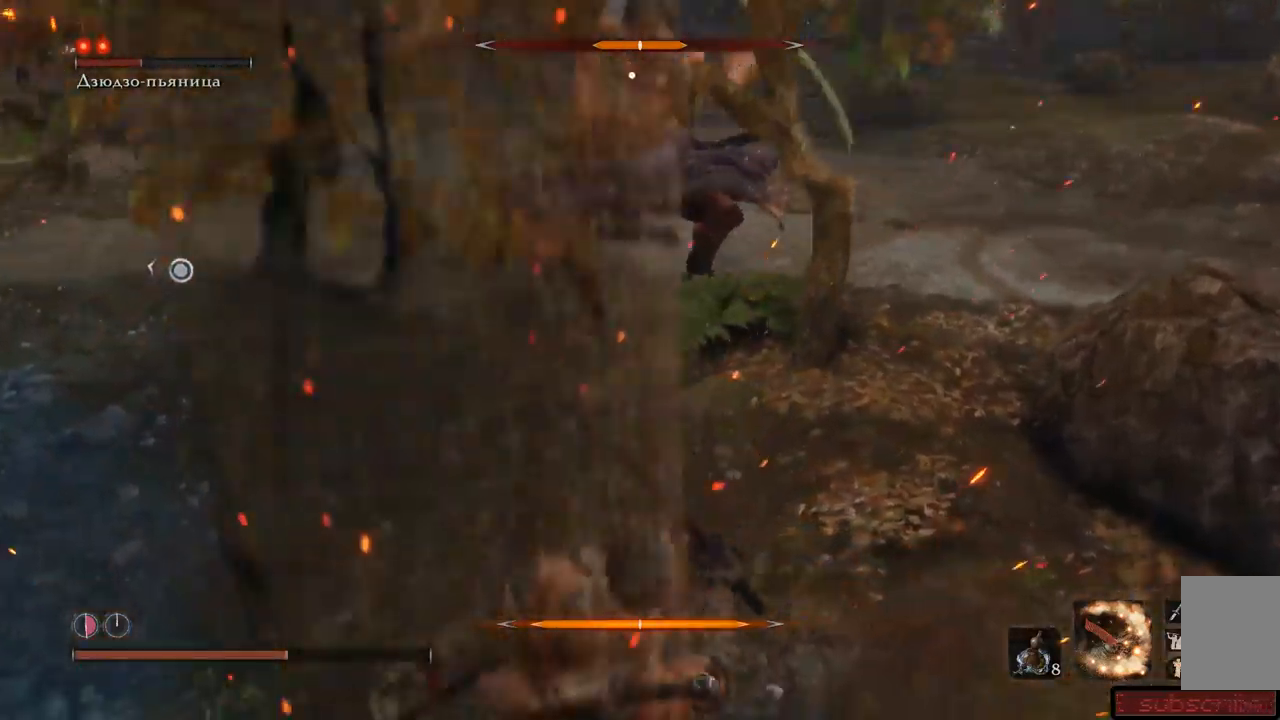
{"buttons": [], "left_stick": "left", "right_stick": "center"}
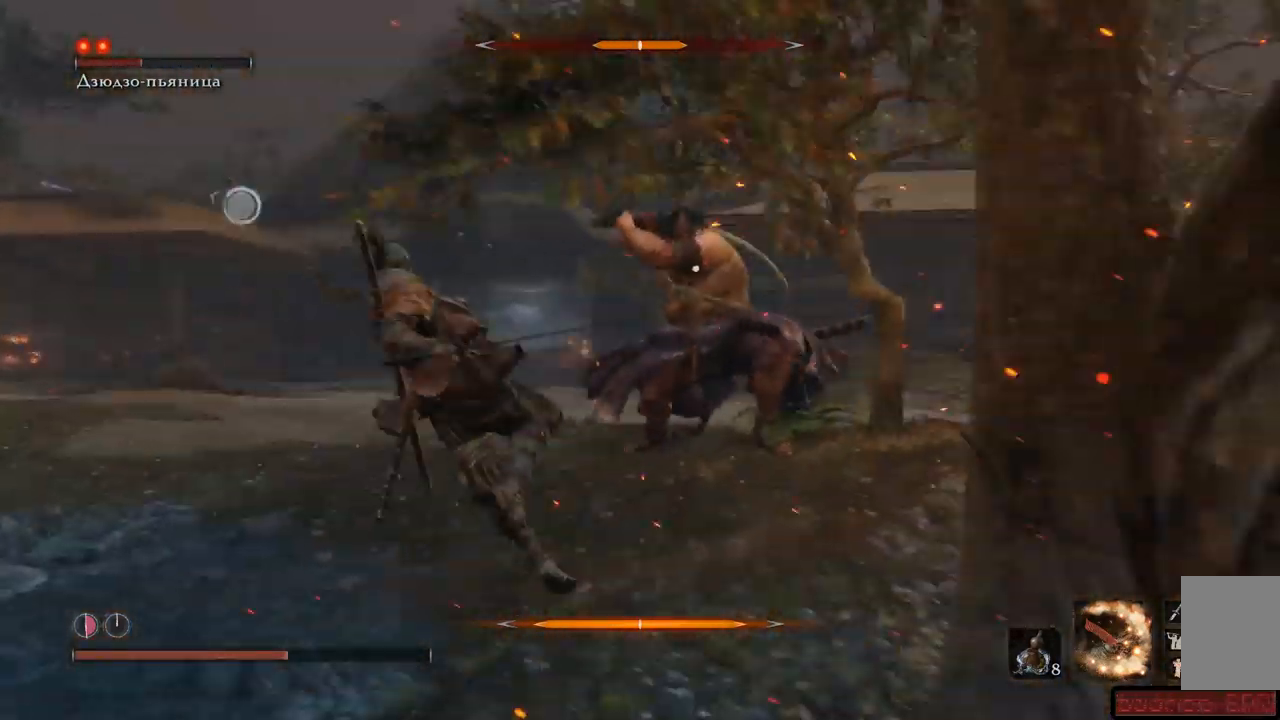
{"buttons": ["A"], "left_stick": "left", "right_stick": "center", "events": [[467, "A", "down"]]}
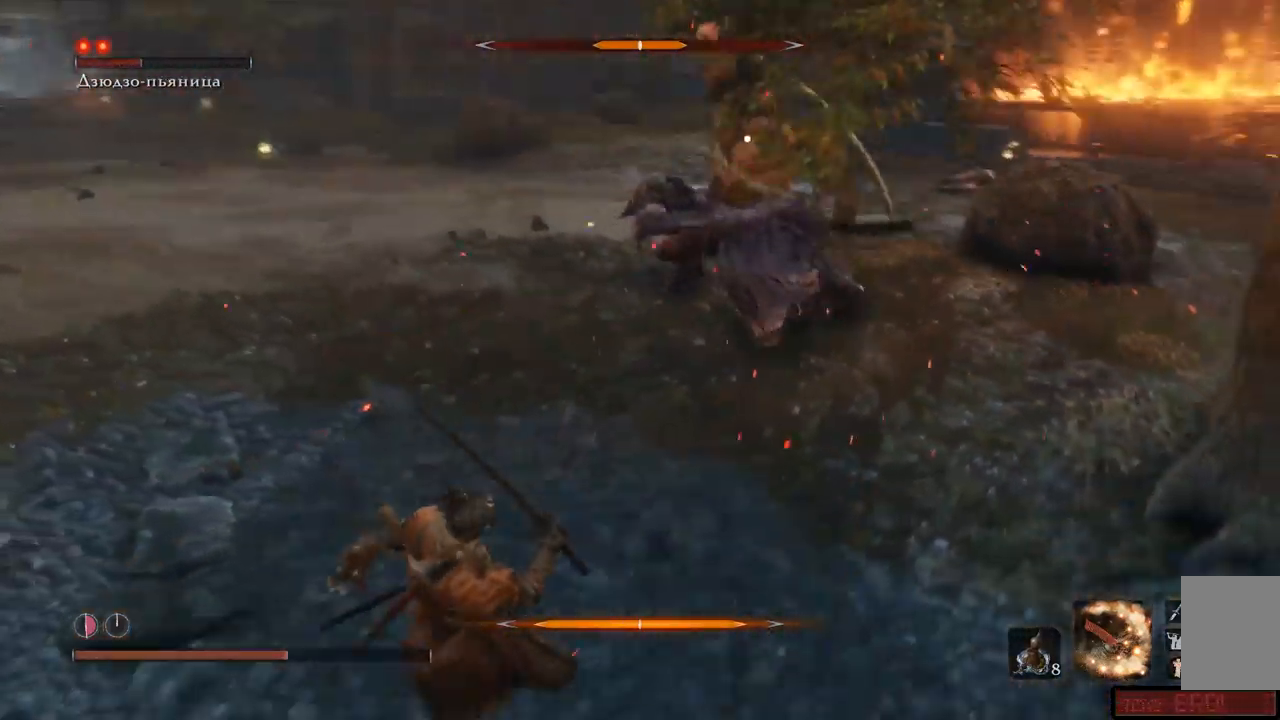
{"buttons": [], "left_stick": "down-left", "right_stick": "center", "events": [[67, "A", "up"], [67, "left_stick", "down-left"], [150, "A", "down"], [217, "A", "up"], [267, "A", "down"], [334, "A", "up"], [384, "A", "down"], [450, "A", "up"]]}
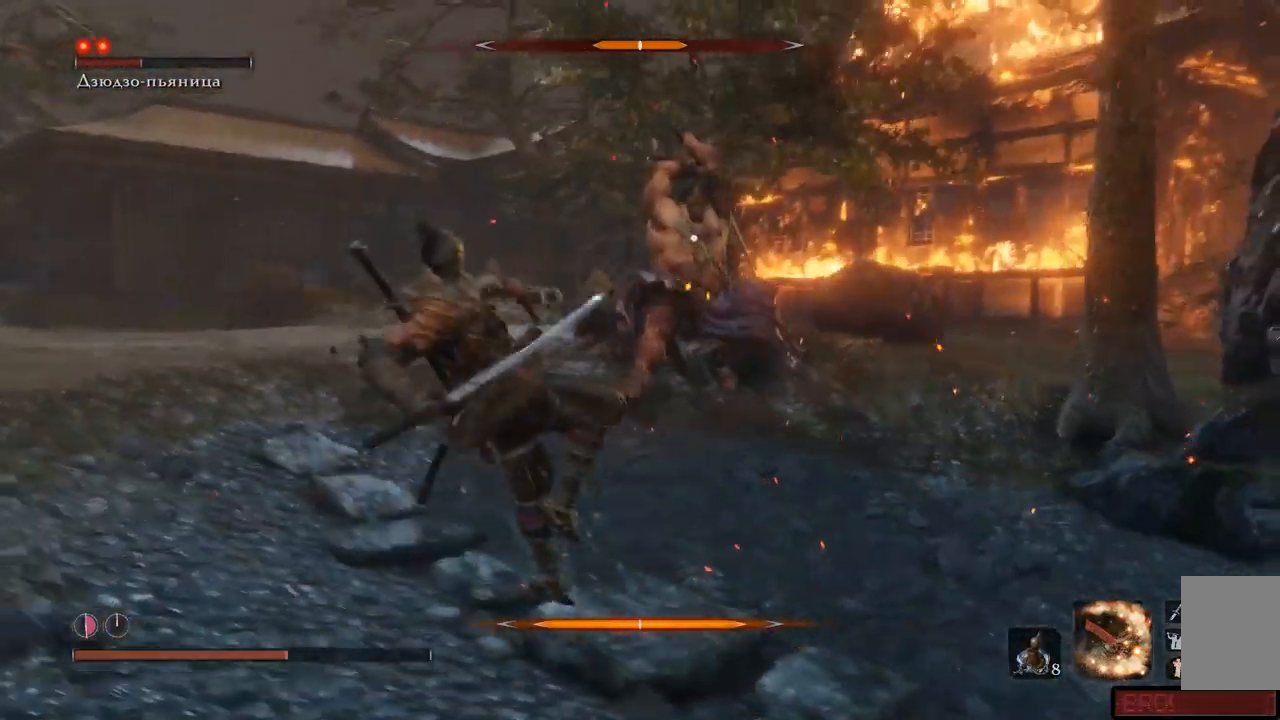
{"buttons": [], "left_stick": "down-left", "right_stick": "center", "events": []}
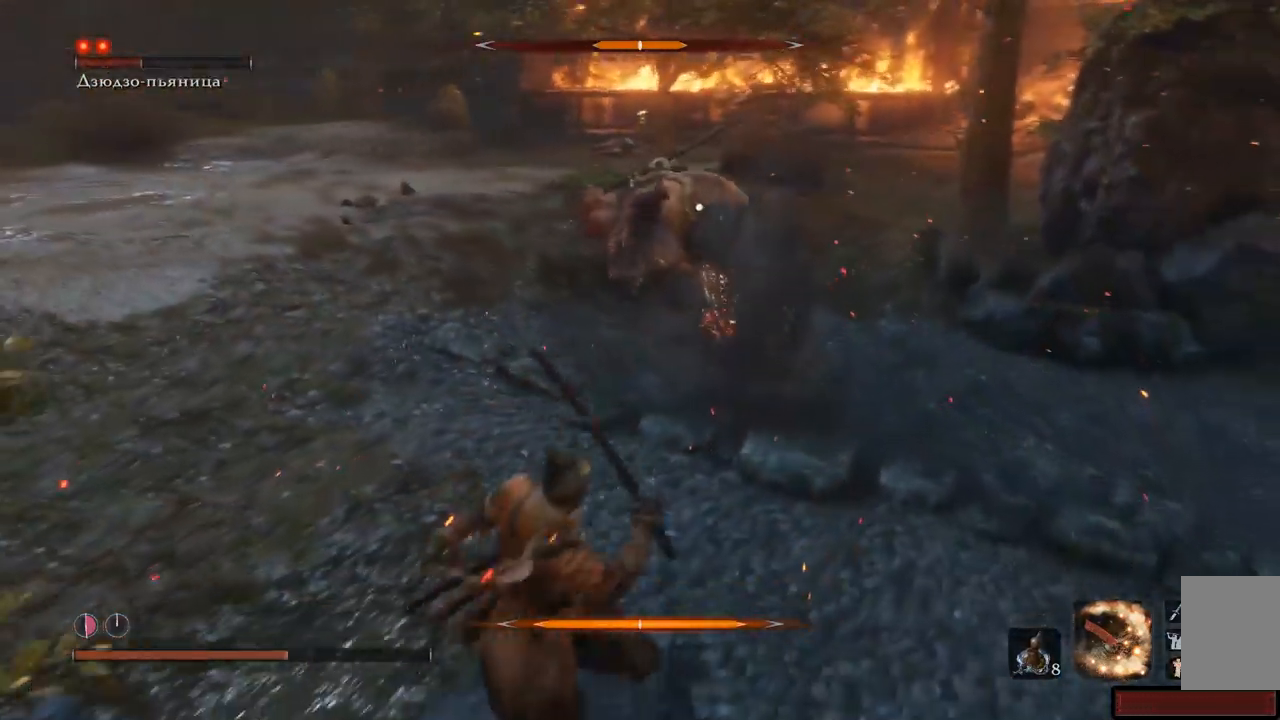
{"buttons": [], "left_stick": "left", "right_stick": "center", "events": [[200, "left_stick", "left"]]}
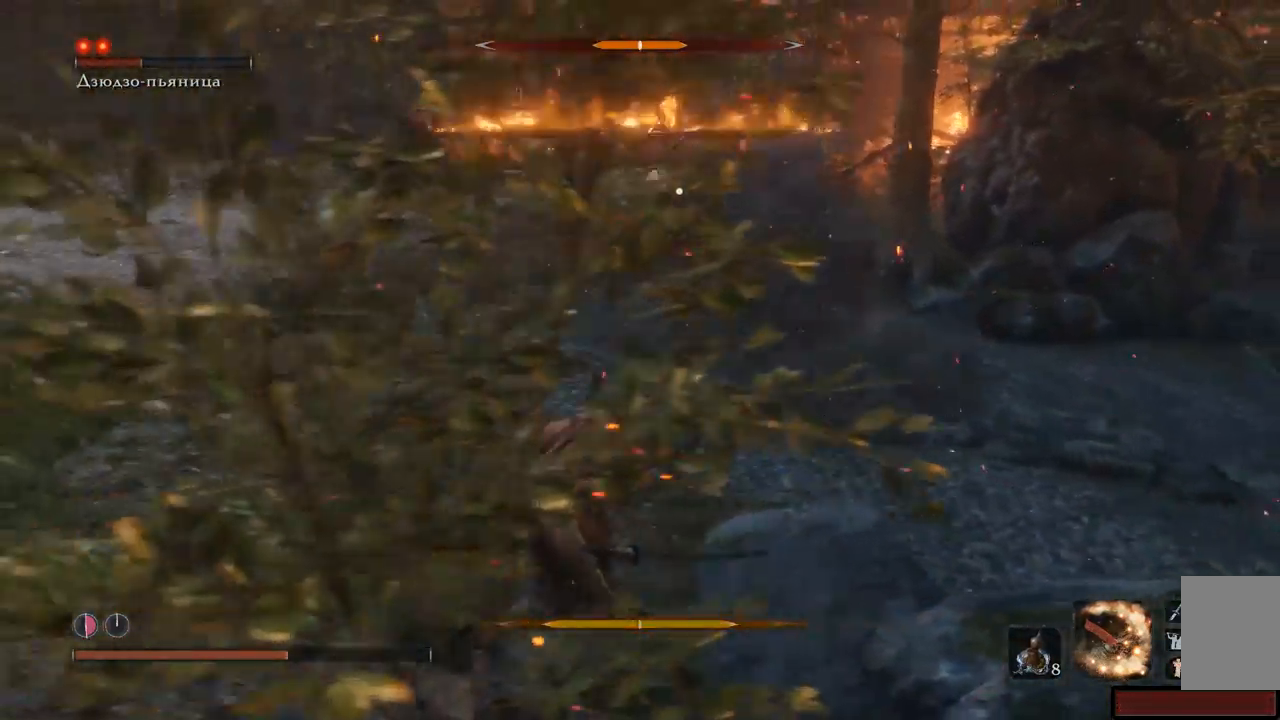
{"buttons": [], "left_stick": "up-left", "right_stick": "center", "events": [[50, "left_stick", "up-left"]]}
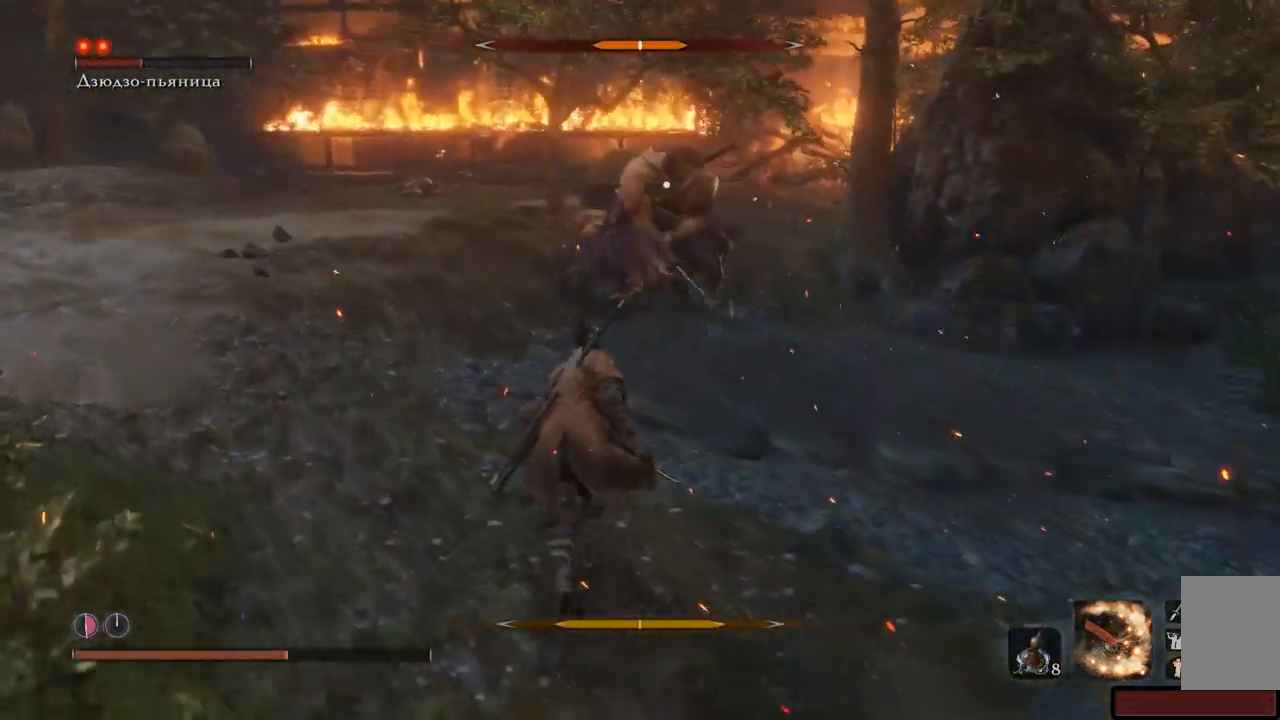
{"buttons": [], "left_stick": "up-left", "right_stick": "center", "events": [[250, "R2", "down"], [450, "R2", "up"]]}
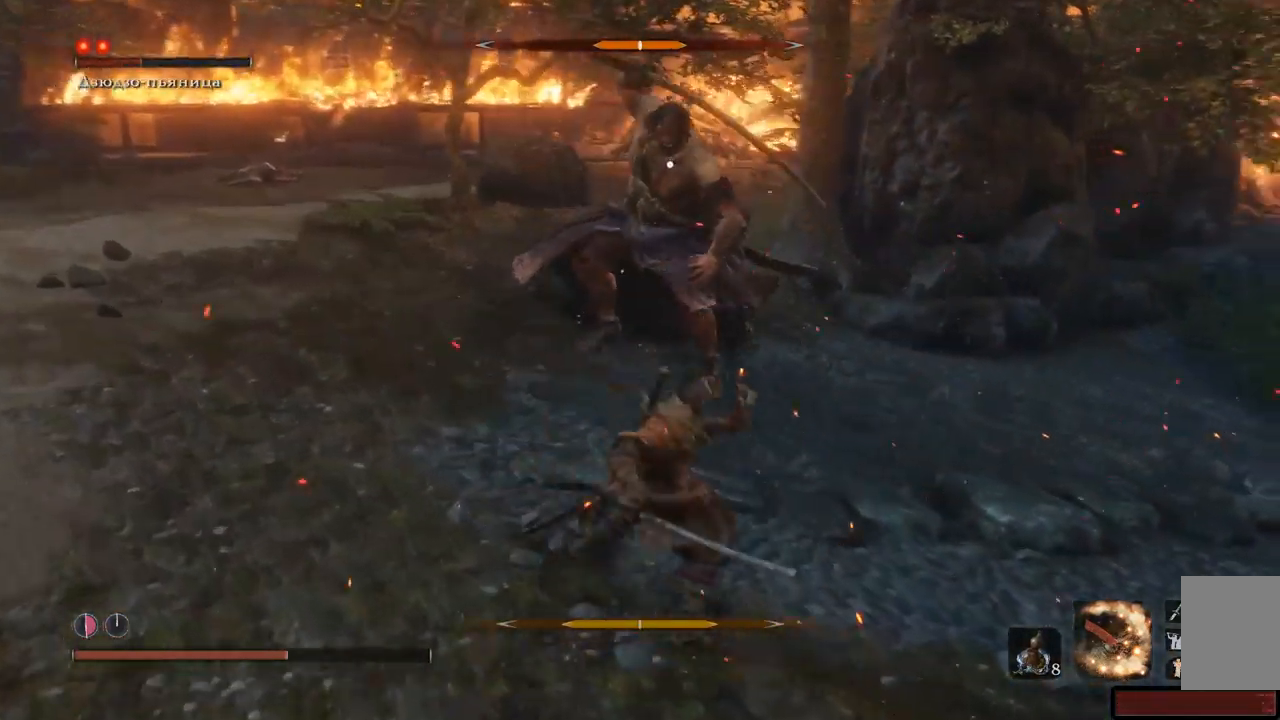
{"buttons": [], "left_stick": "up", "right_stick": "center", "events": [[467, "left_stick", "up"]]}
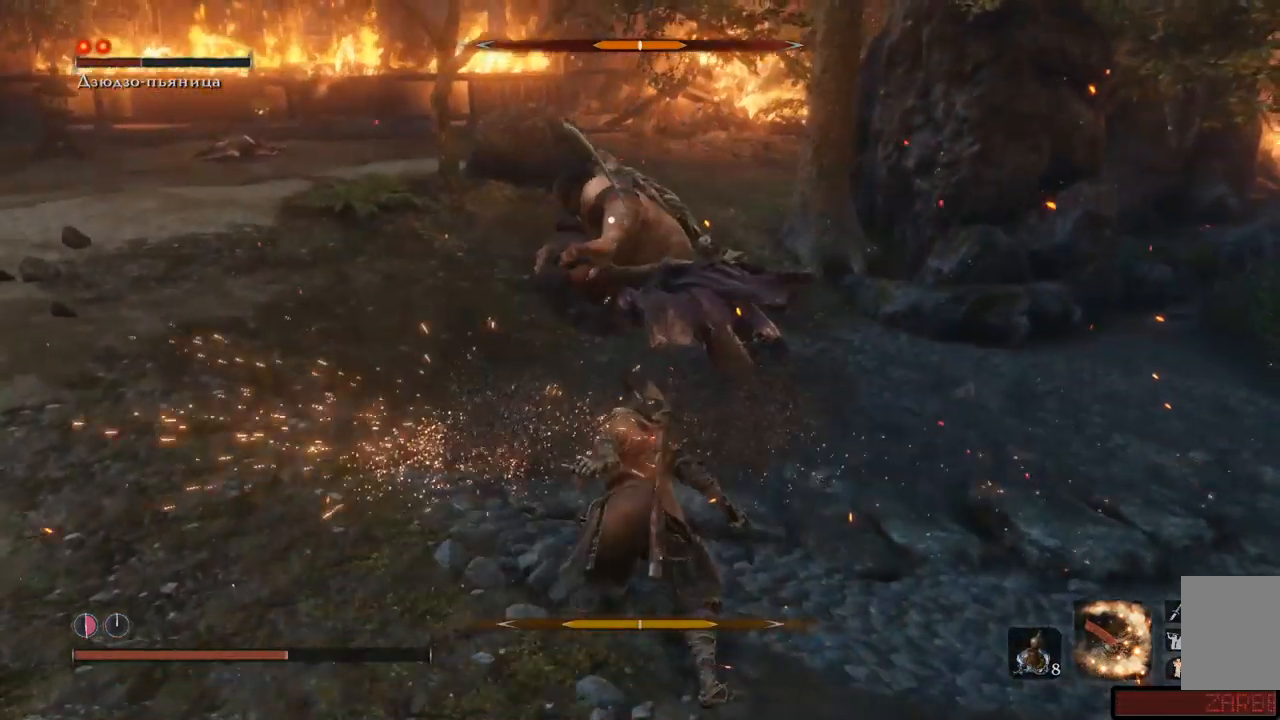
{"buttons": [], "left_stick": "up", "right_stick": "center", "events": [[100, "left_stick", "up-right"], [484, "left_stick", "up"]]}
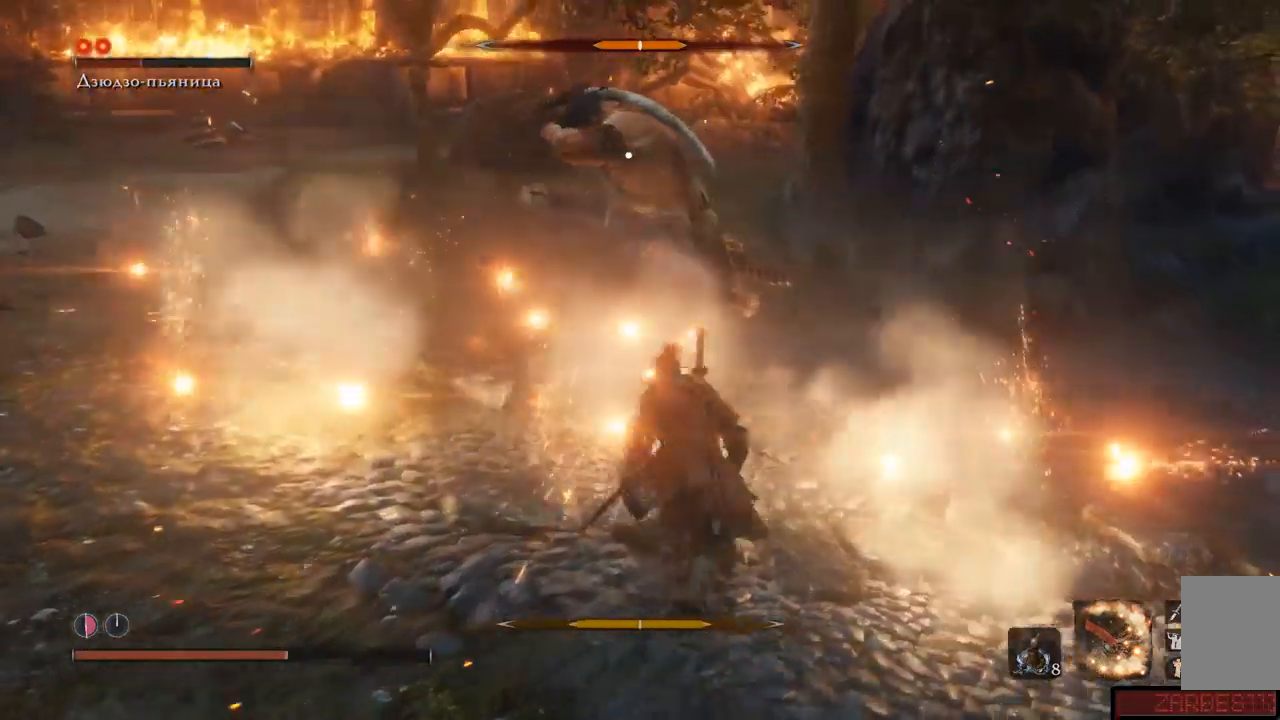
{"buttons": [], "left_stick": "up-right", "right_stick": "center", "events": [[250, "R1", "down"], [283, "left_stick", "up-right"], [333, "R1", "up"], [383, "R1", "down"], [467, "R1", "up"]]}
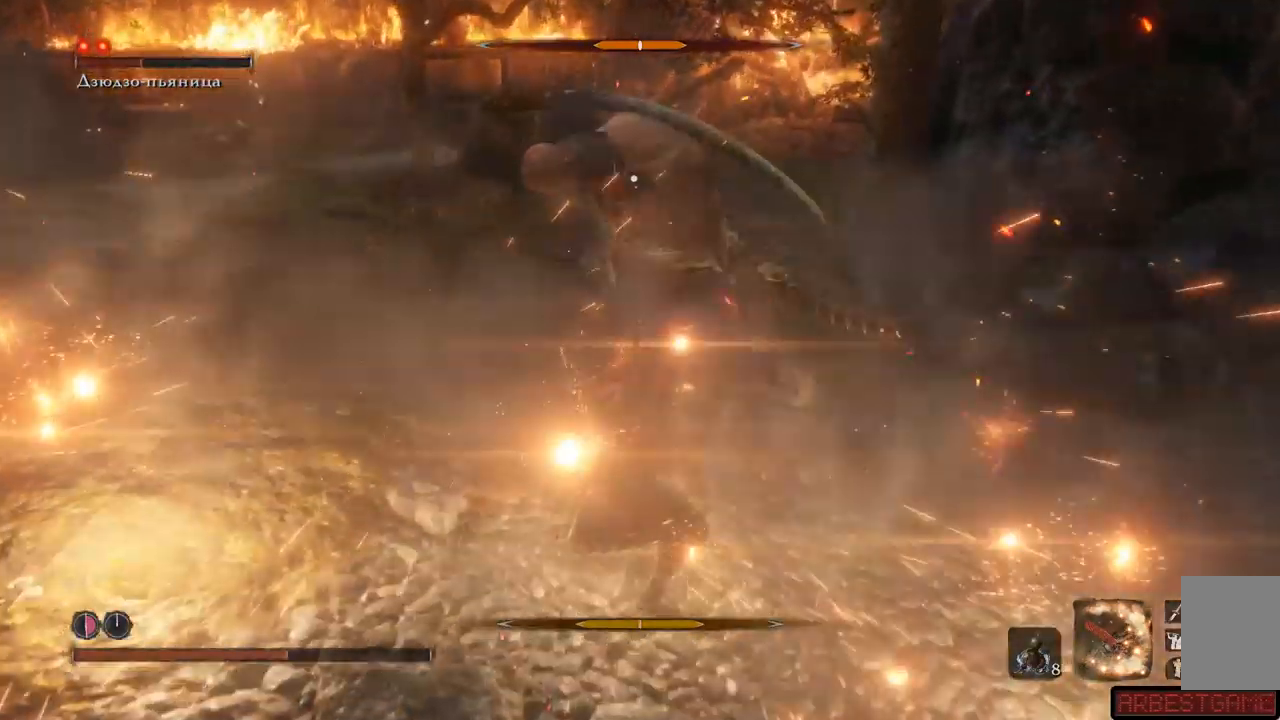
{"buttons": ["R1"], "left_stick": "up-right", "right_stick": "center", "events": [[17, "R1", "down"], [50, "R1", "up"], [117, "R1", "down"], [184, "R1", "up"], [217, "R1", "down"], [300, "R1", "up"], [334, "R1", "down"], [400, "R1", "up"], [434, "R1", "down"]]}
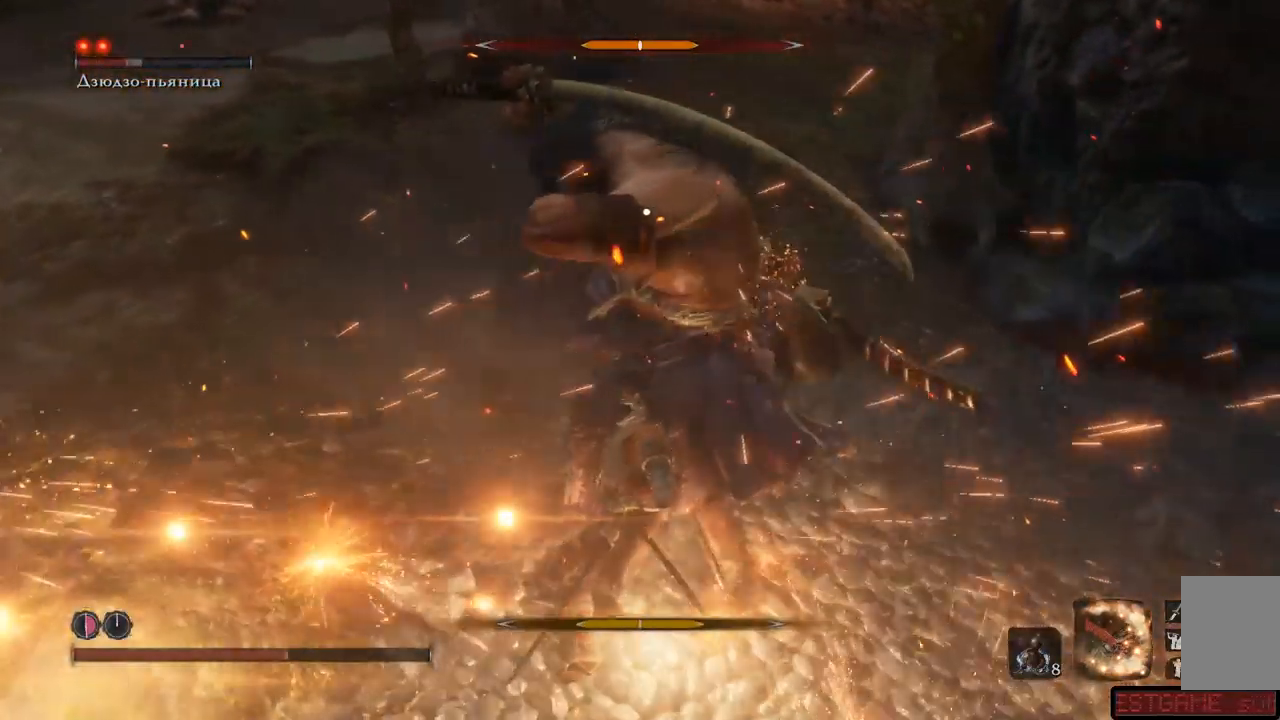
{"buttons": [], "left_stick": "up-right", "right_stick": "center", "events": [[16, "R1", "up"], [66, "R1", "down"], [116, "R1", "up"], [166, "R1", "down"], [250, "R1", "up"], [300, "R1", "down"], [367, "R1", "up"], [400, "R1", "down"], [483, "R1", "up"]]}
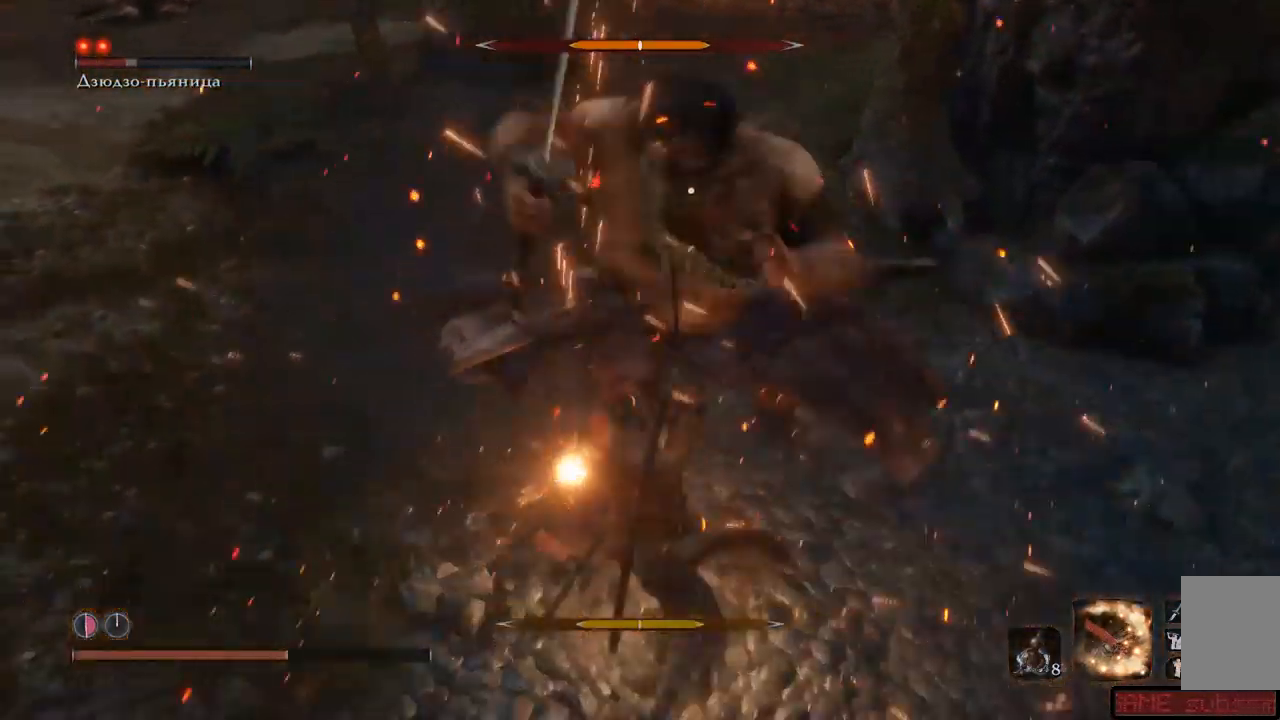
{"buttons": ["R1"], "left_stick": "up-right", "right_stick": "center"}
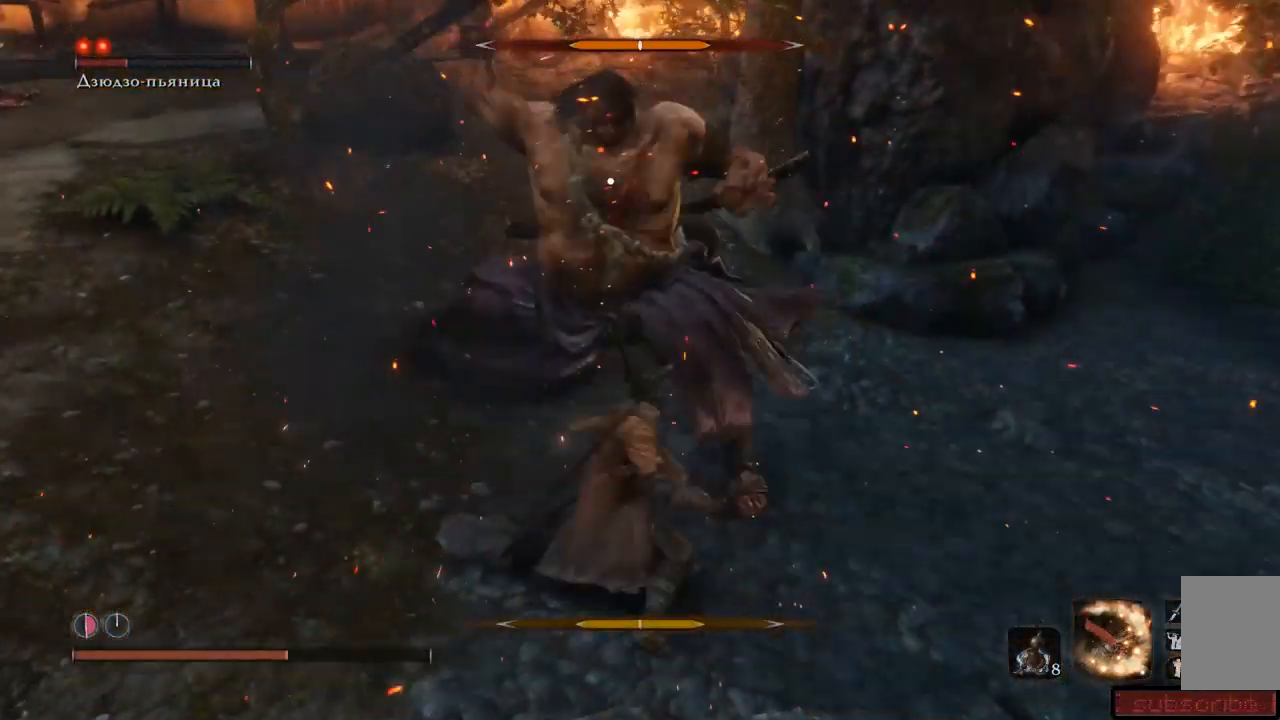
{"buttons": ["R1"], "left_stick": "up-right", "right_stick": "center", "events": [[33, "R1", "up"], [100, "R1", "down"], [133, "R1", "up"], [167, "R1", "down"], [267, "R1", "up"], [300, "R1", "down"], [350, "R1", "up"], [500, "R1", "down"]]}
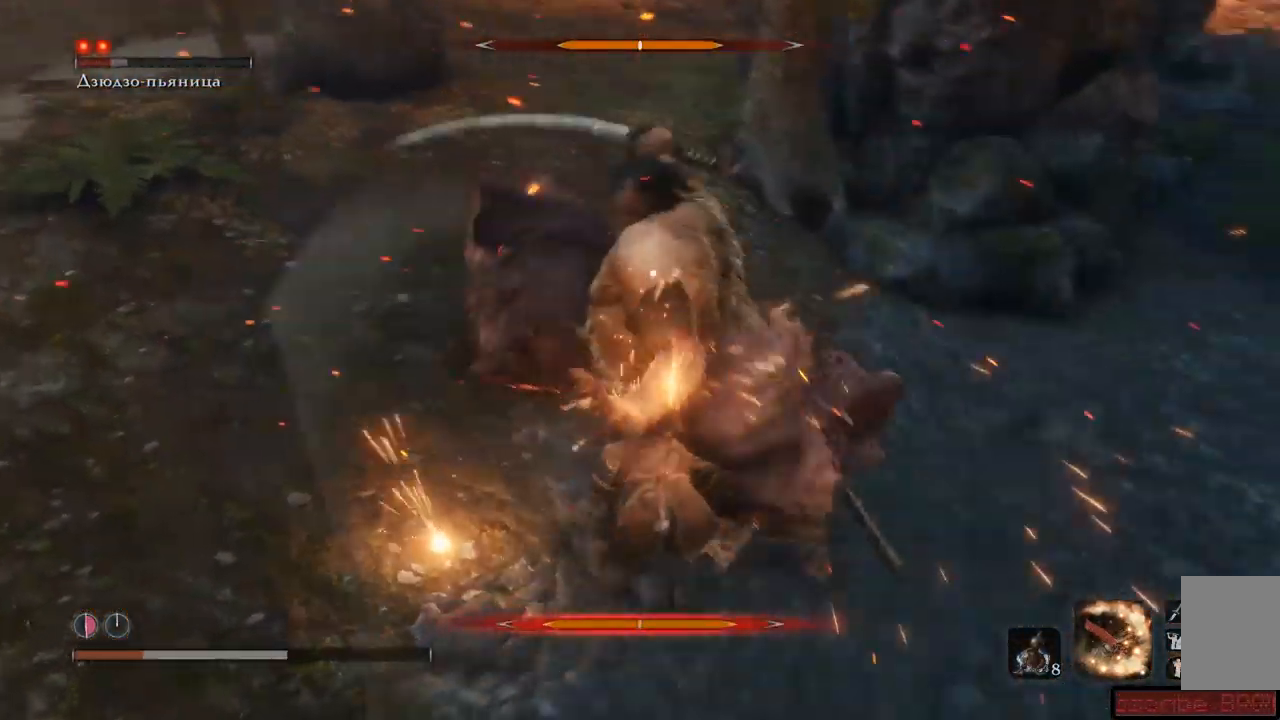
{"buttons": ["A"], "left_stick": "down-left", "right_stick": "center", "events": [[50, "R1", "up"], [84, "R1", "down"], [100, "left_stick", "down-right"], [167, "R1", "up"], [184, "R1", "down"], [284, "A", "down"], [301, "R1", "up"], [367, "A", "up"], [434, "A", "down"], [467, "left_stick", "down-left"]]}
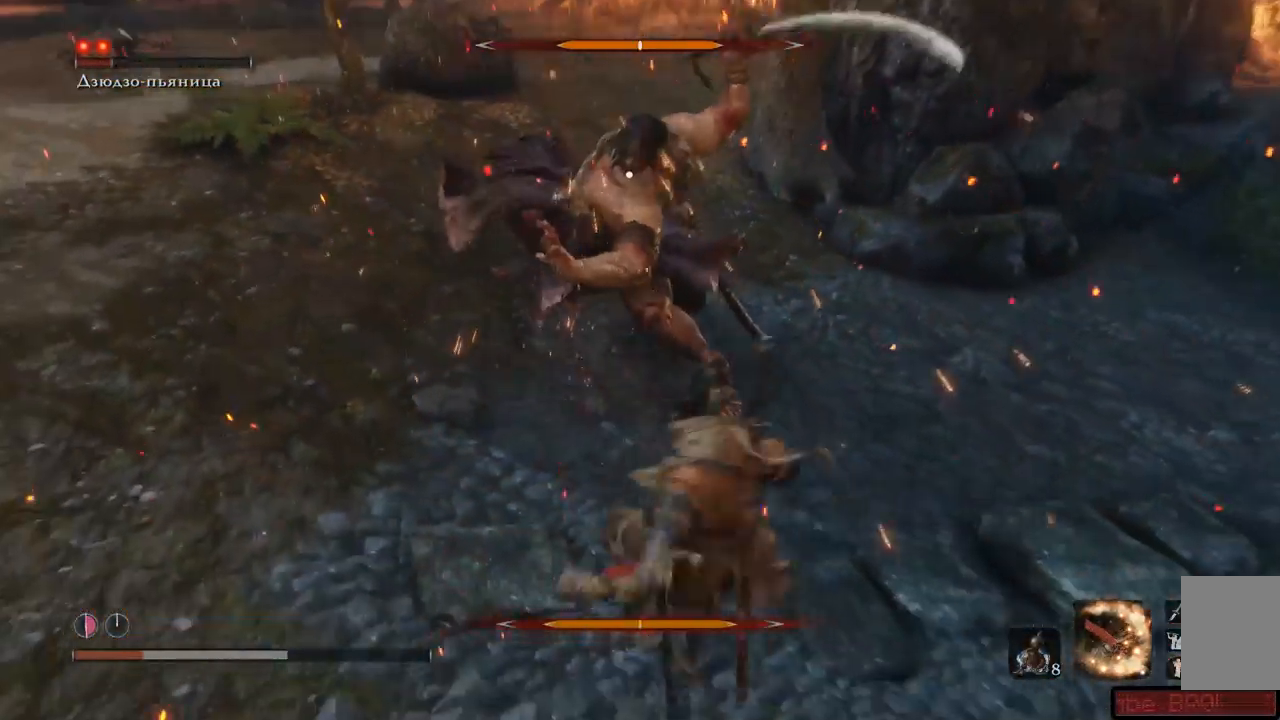
{"buttons": ["A"], "left_stick": "down-left", "right_stick": "center", "events": [[17, "A", "up"], [67, "A", "down"], [133, "A", "up"], [183, "A", "down"], [267, "A", "up"], [317, "A", "down"], [384, "A", "up"], [434, "A", "down"]]}
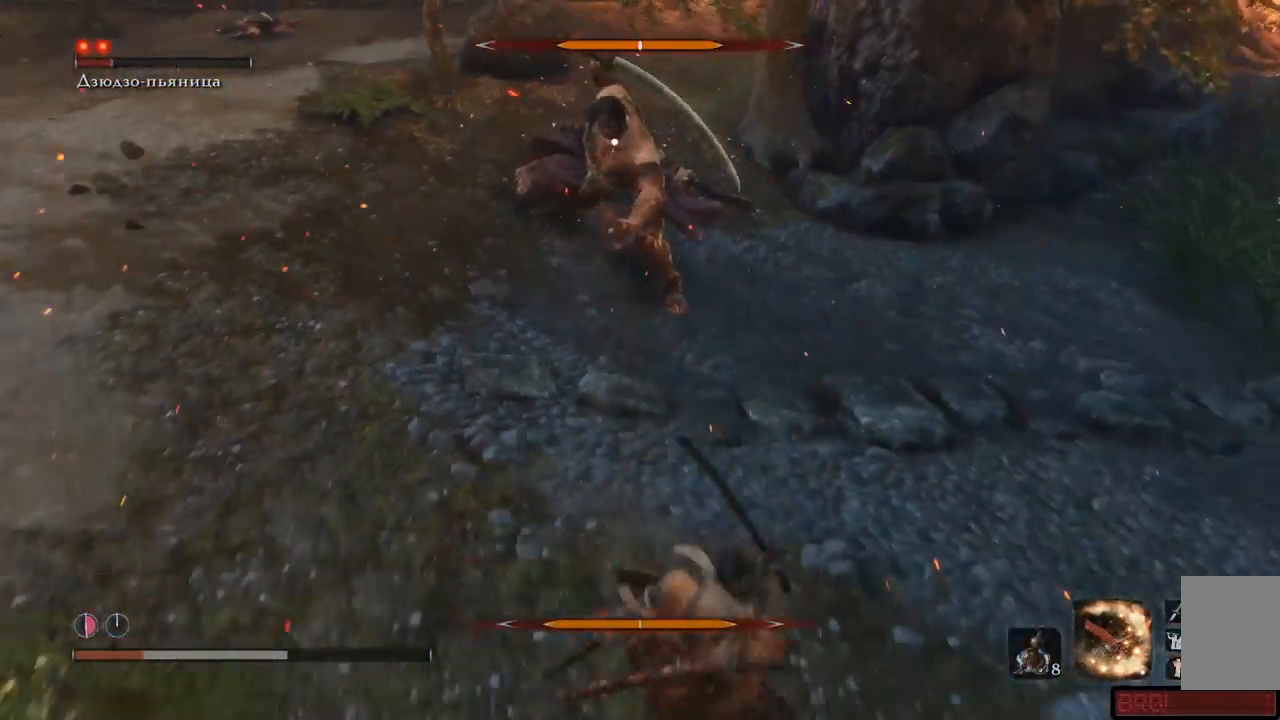
{"buttons": [], "left_stick": "down-left", "right_stick": "center", "events": [[17, "A", "up"], [67, "A", "down"], [134, "A", "up"]]}
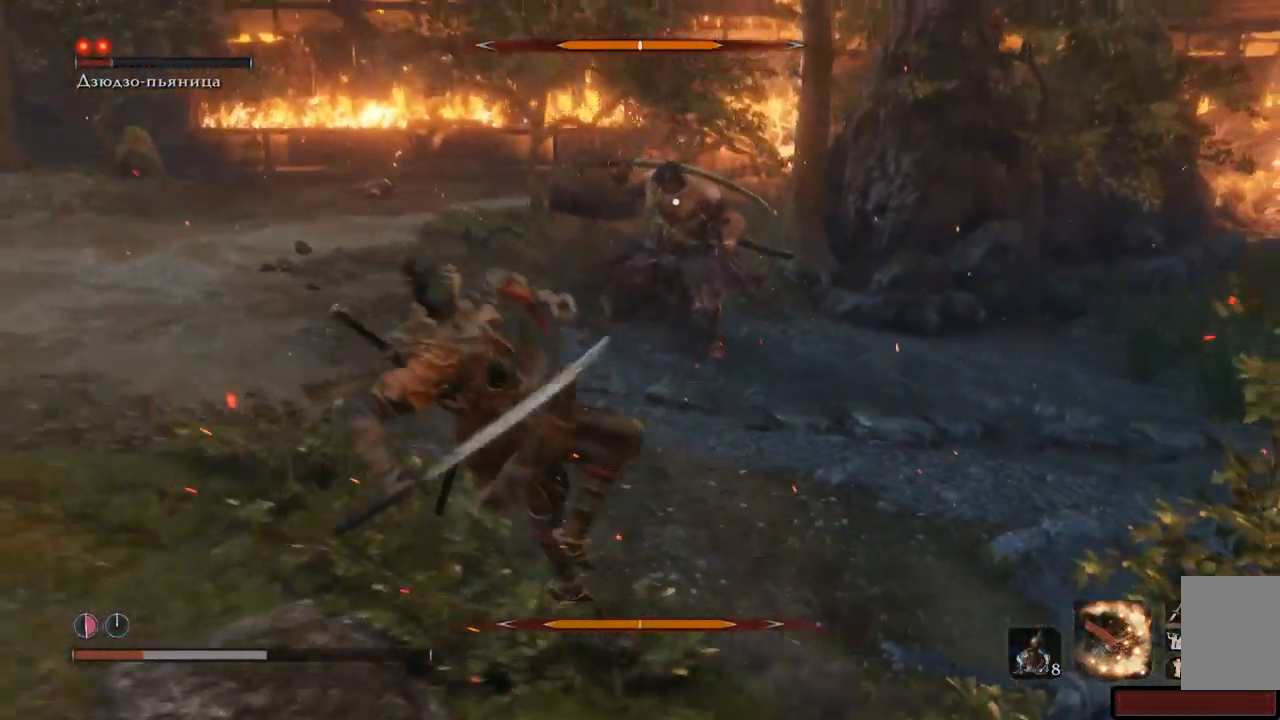
{"buttons": [], "left_stick": "down-left", "right_stick": "center", "events": [[200, "DPAD_UP", "down"], [334, "DPAD_UP", "up"]]}
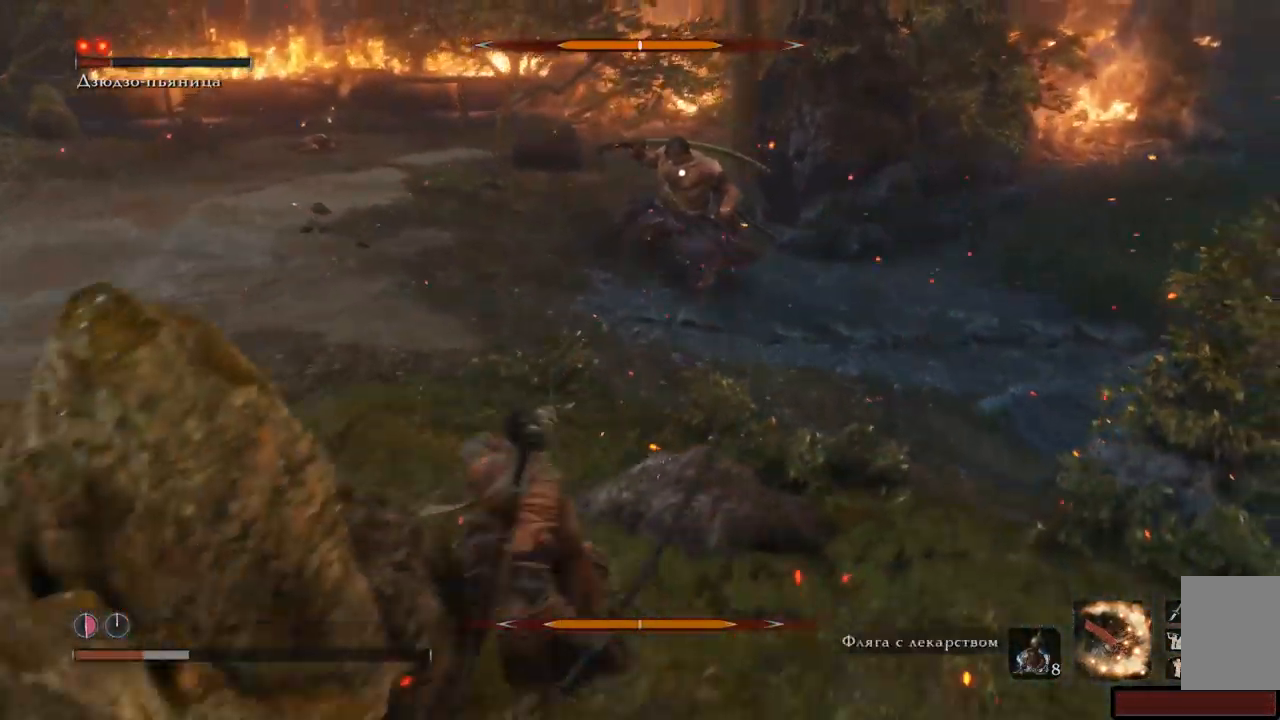
{"buttons": [], "left_stick": "down-left", "right_stick": "center", "events": []}
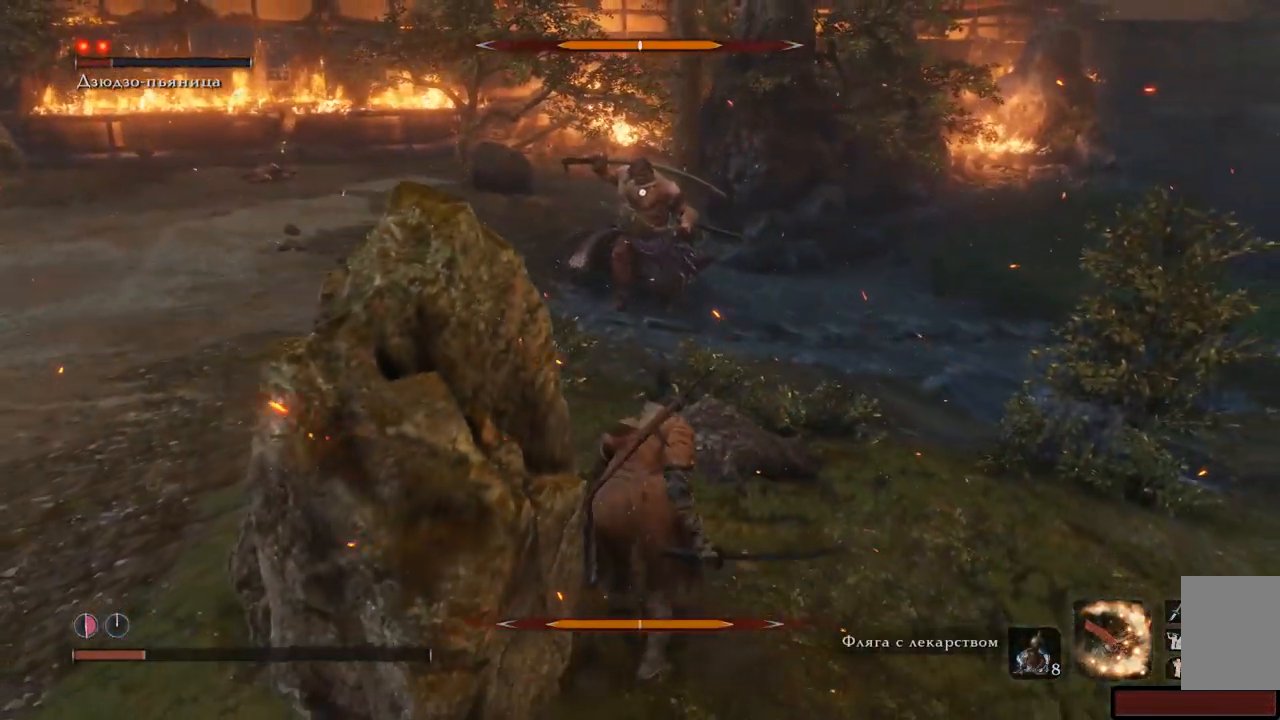
{"buttons": [], "left_stick": "down-left", "right_stick": "center", "events": [[83, "left_stick", "left"], [417, "A", "down"], [484, "left_stick", "down-left"], [500, "A", "up"]]}
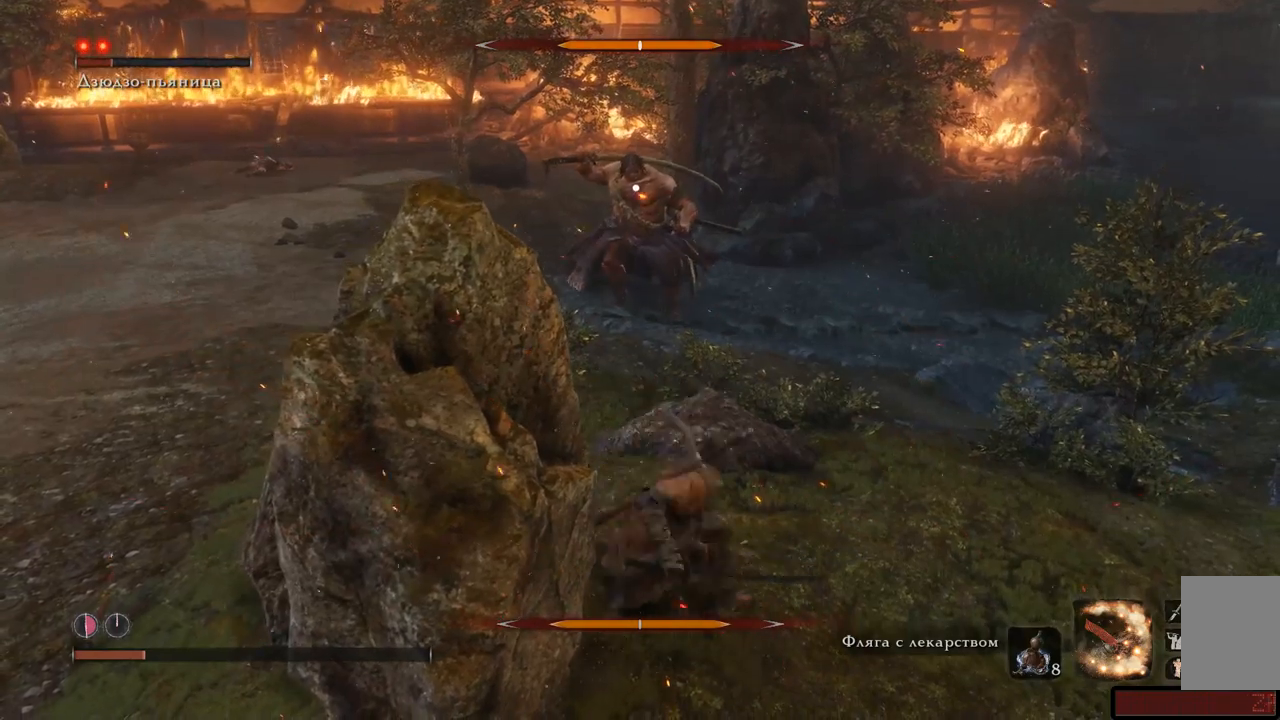
{"buttons": [], "left_stick": "down-left", "right_stick": "center", "events": [[67, "A", "down"], [150, "A", "up"], [201, "A", "down"], [267, "A", "up"], [317, "A", "down"], [401, "A", "up"]]}
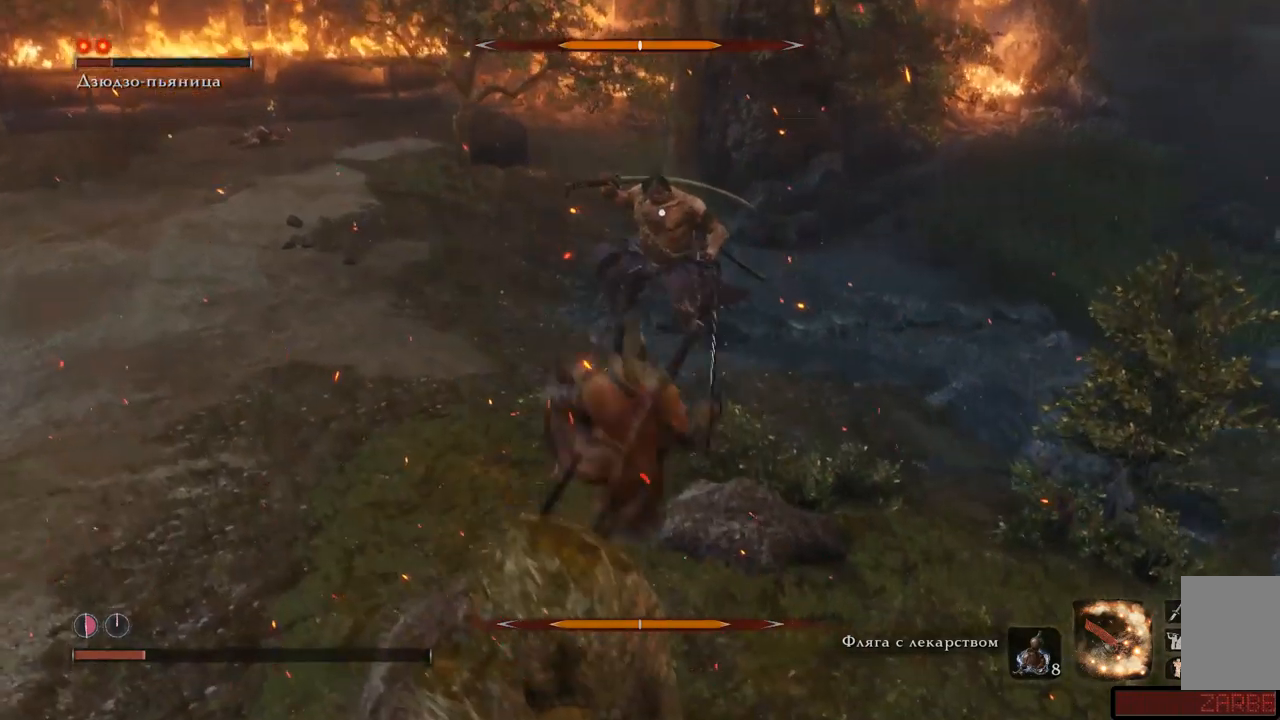
{"buttons": [], "left_stick": "down-left", "right_stick": "center", "events": []}
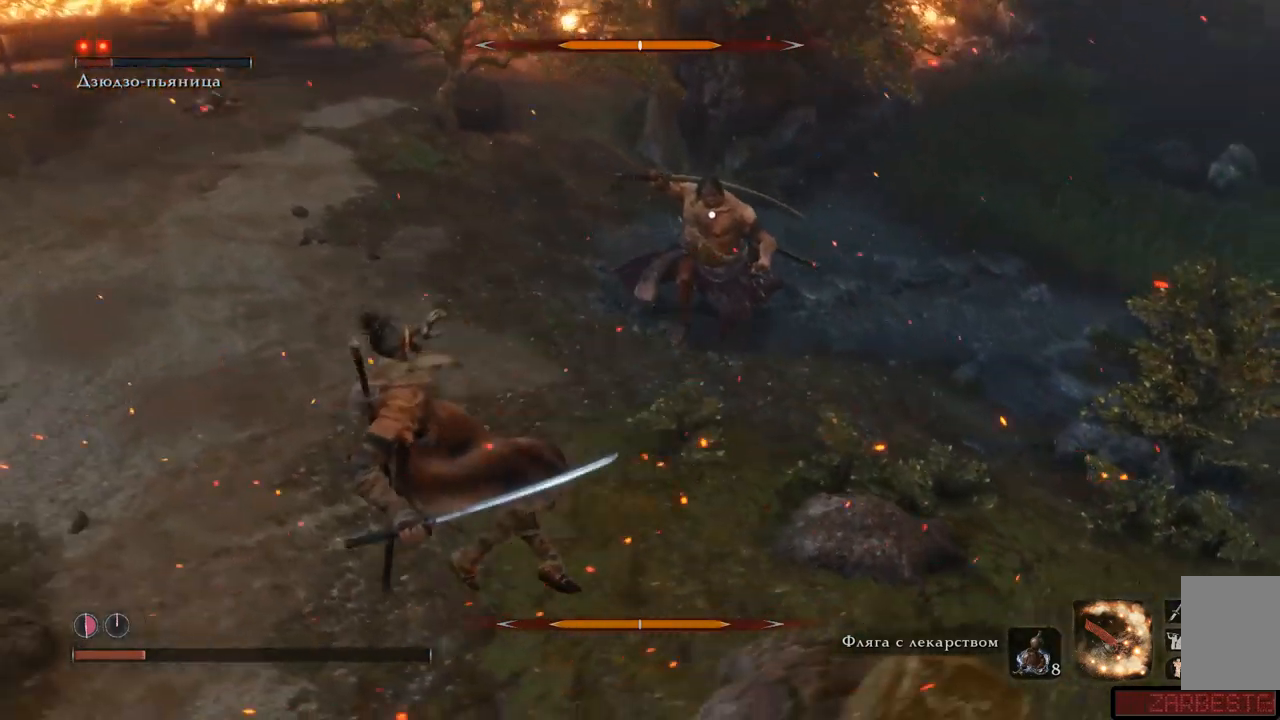
{"buttons": [], "left_stick": "down-left", "right_stick": "center", "events": []}
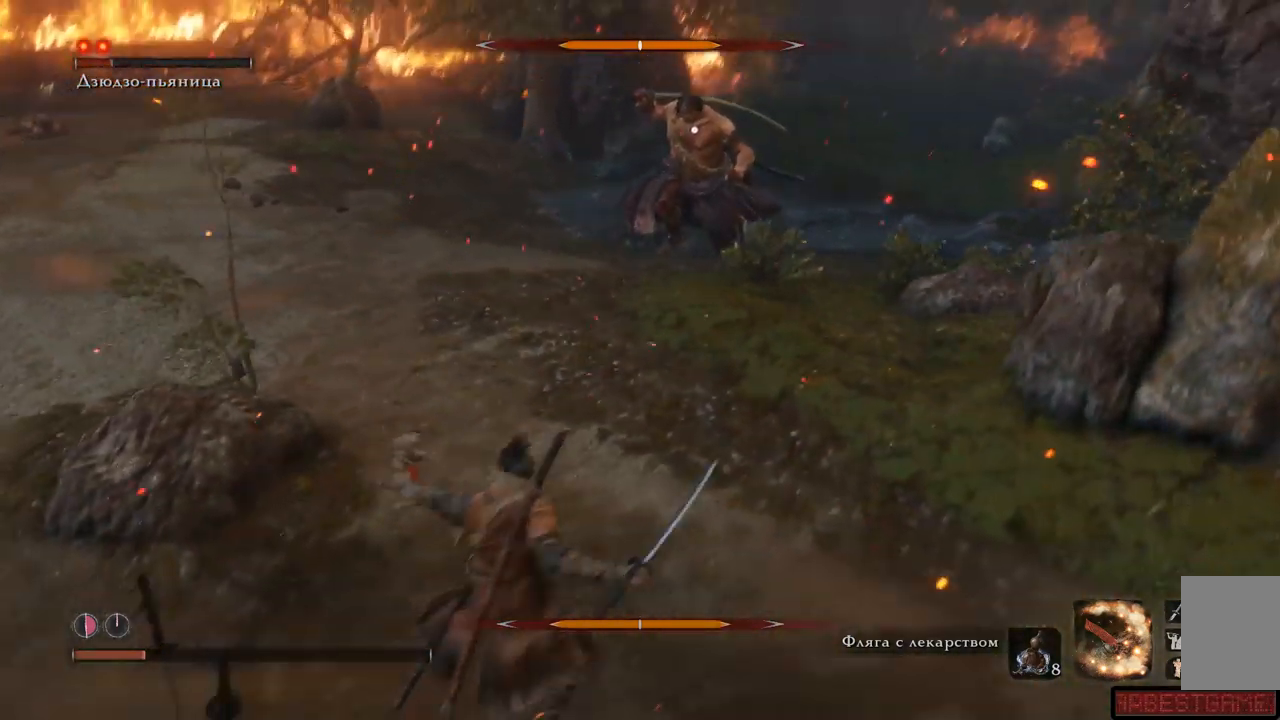
{"buttons": [], "left_stick": "down-left", "right_stick": "center", "events": [[83, "DPAD_UP", "down"], [217, "DPAD_UP", "up"]]}